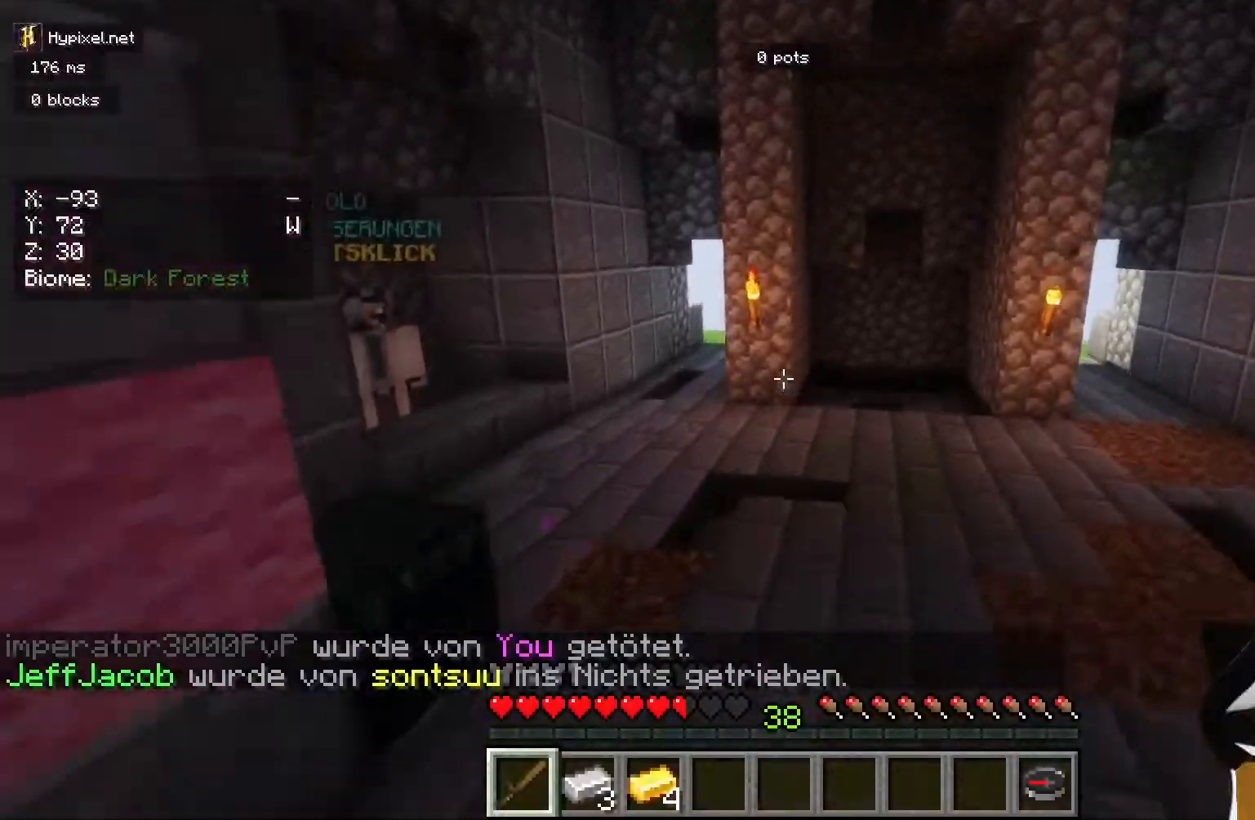
Gameplay with keyboard and mouse; each line is a JSON object with the keys and mouse buttons held at the frame after it. "events" lists presses ("down") and releases ("up") of "a", "d", "s", "space", "w", "mouse_left" and "mouse_right" between this image and that frame as [ms after this image, input, new state], when the widget could be followed in between. "mouse_left", "mouse_right" = the "left", "right" buttons of the "mouse" list. No other keys are recorded. Fast repeated clicks can show as one long hold. Mouse movement is not recorded.
{"keys": ["space", "w"], "mouse": [], "events": []}
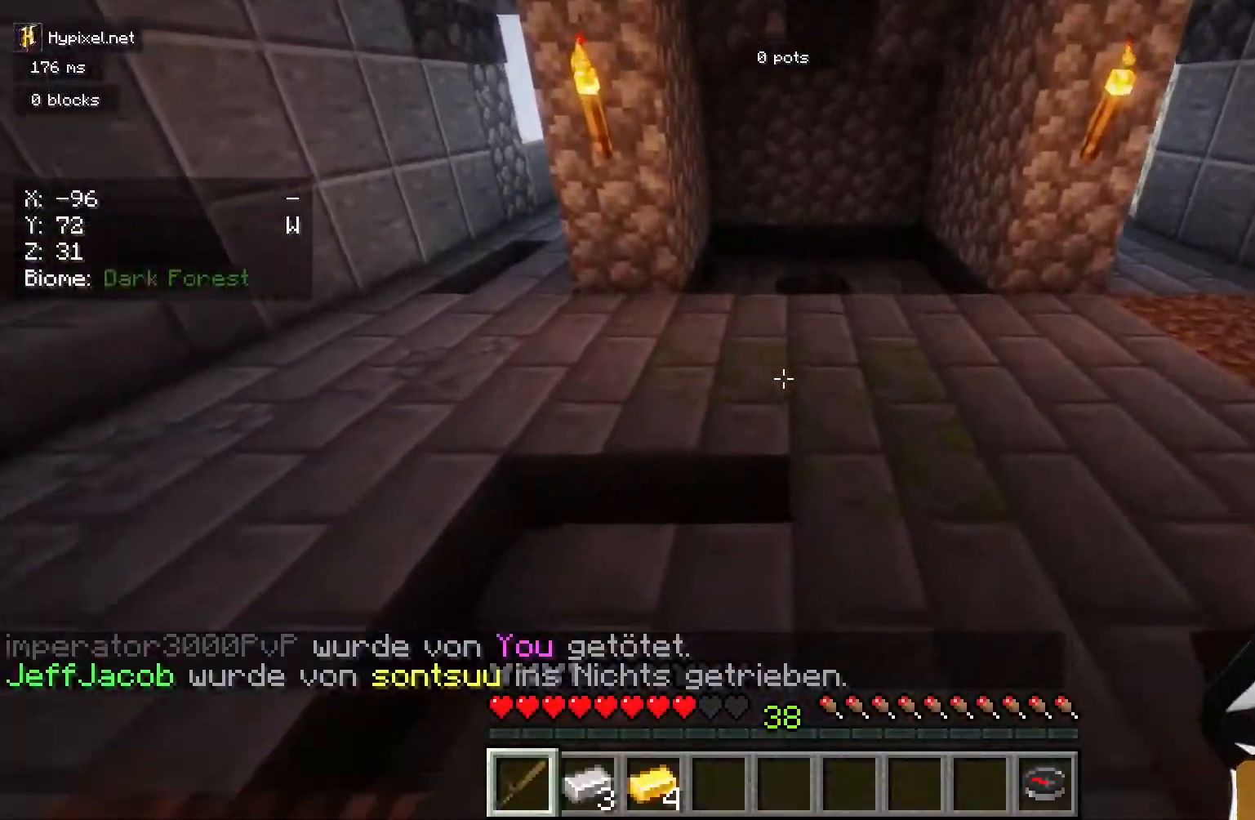
{"keys": ["w"], "mouse": [], "events": [[350, "space", "up"]]}
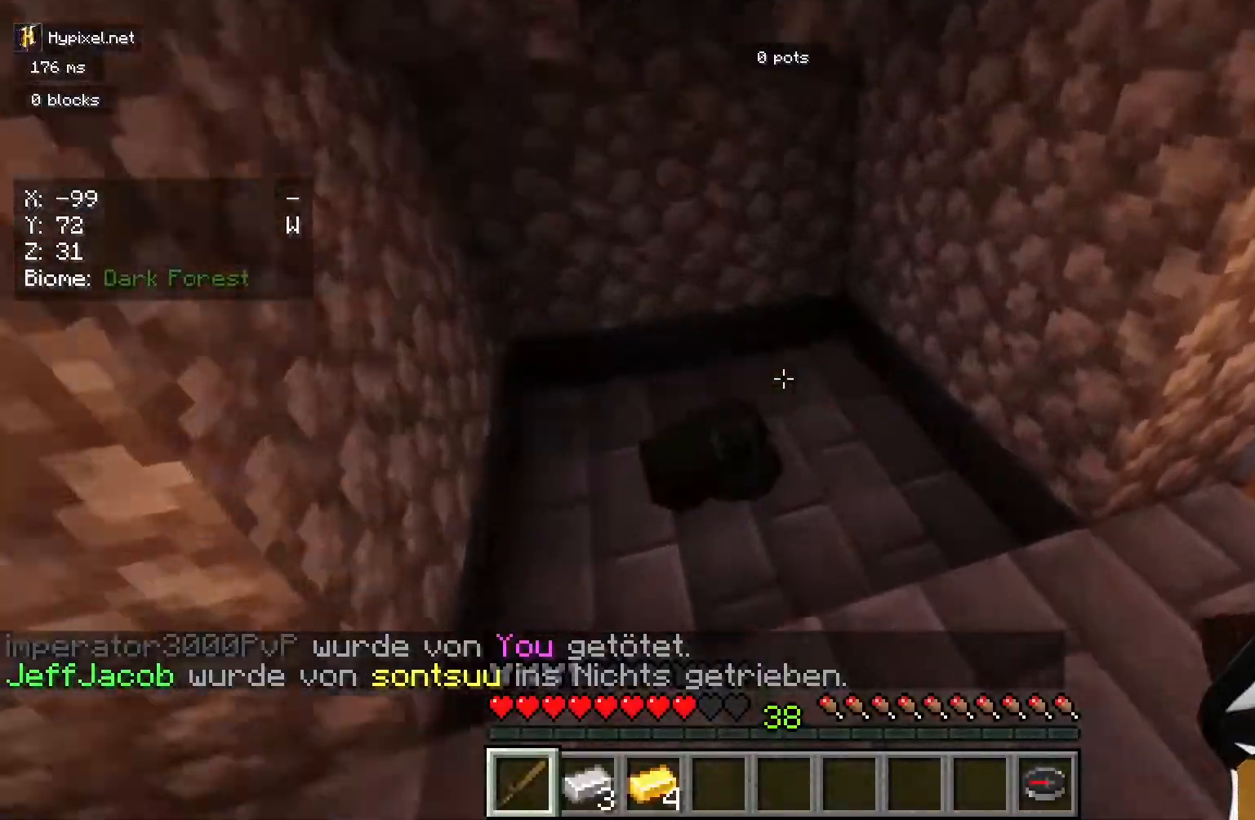
{"keys": ["d", "w"], "mouse": [], "events": [[283, "d", "down"]]}
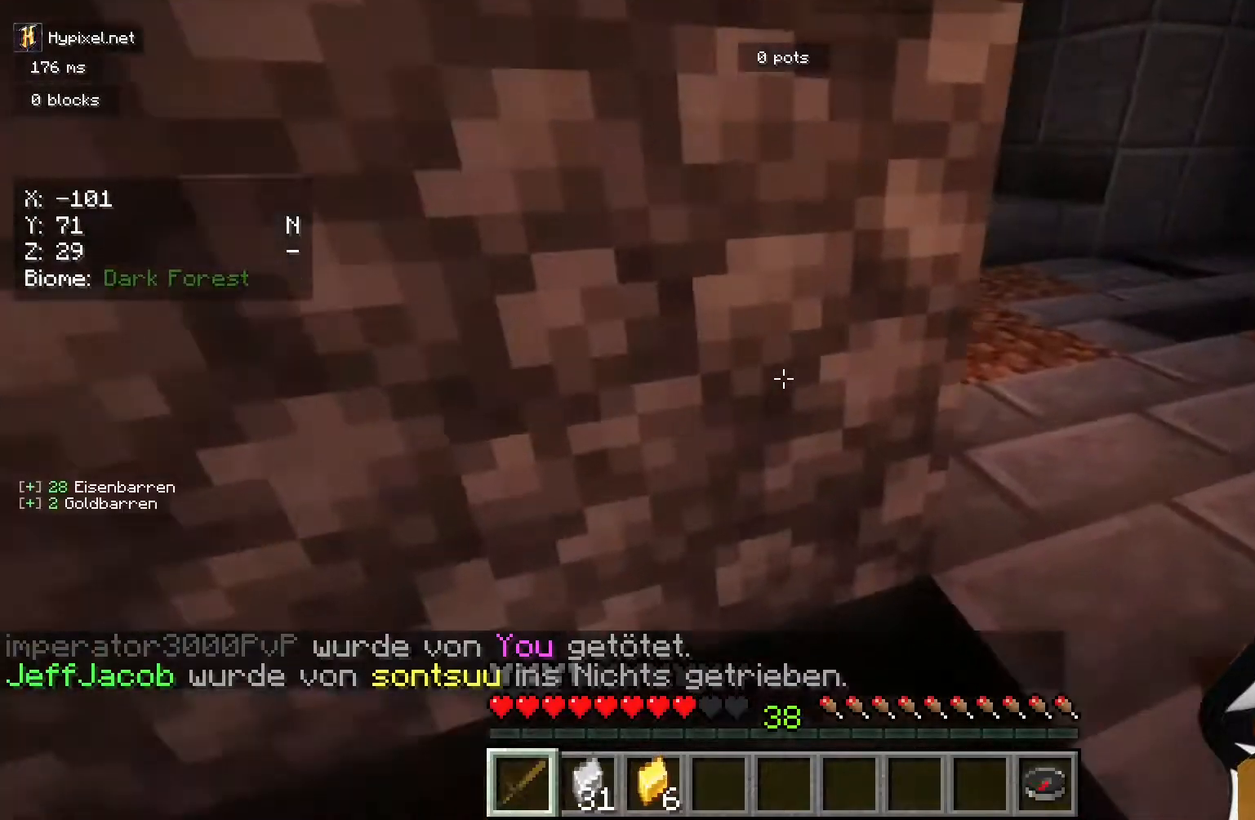
{"keys": ["w"], "mouse": [], "events": [[367, "d", "up"]]}
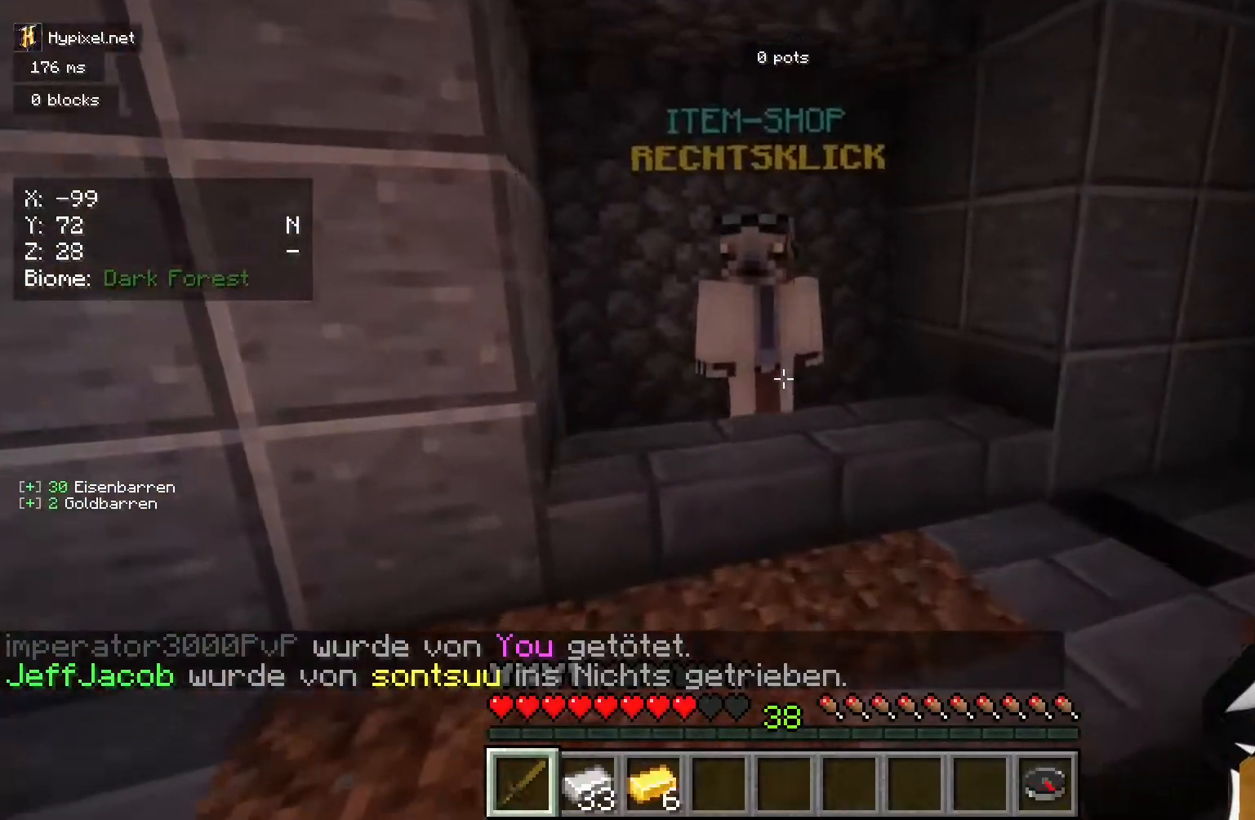
{"keys": [], "mouse": ["right"], "events": [[350, "w", "up"], [433, "mouse_right", "down"]]}
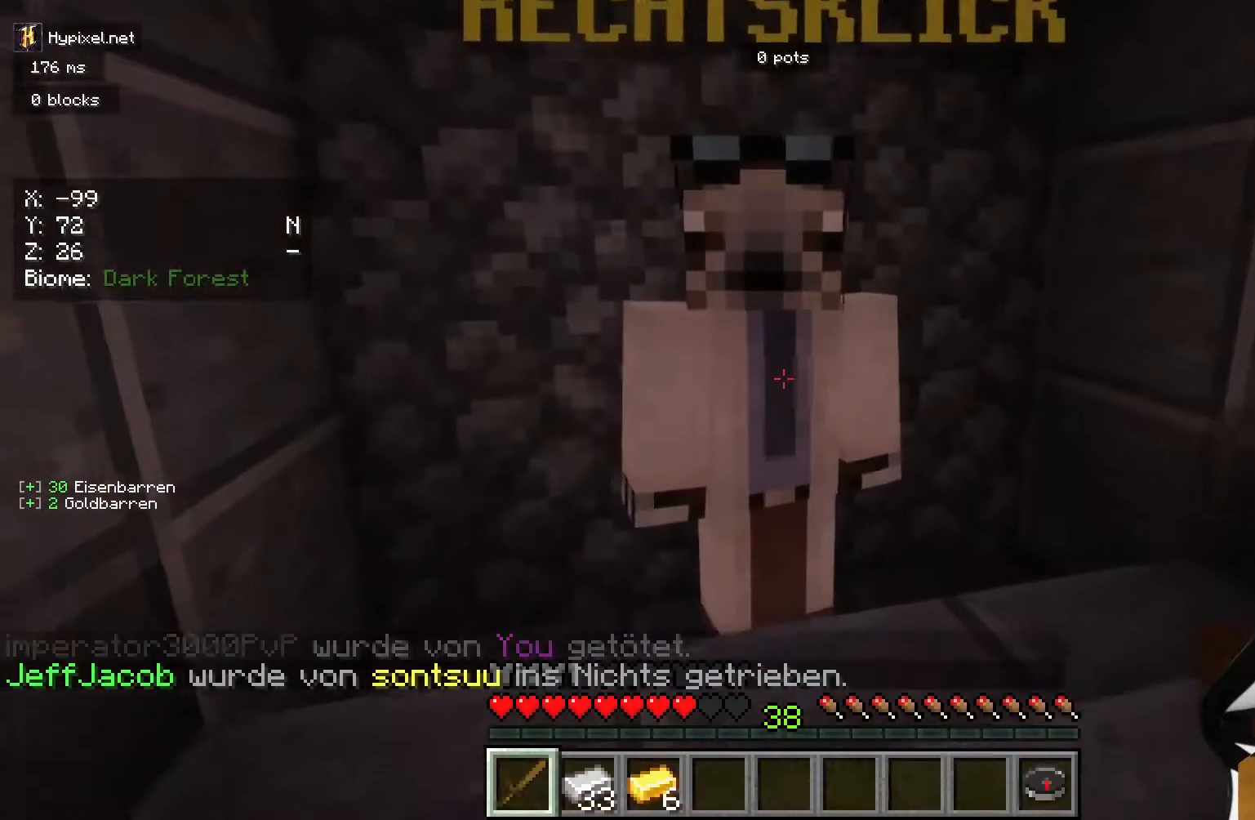
{"keys": [], "mouse": [], "events": [[67, "mouse_right", "up"]]}
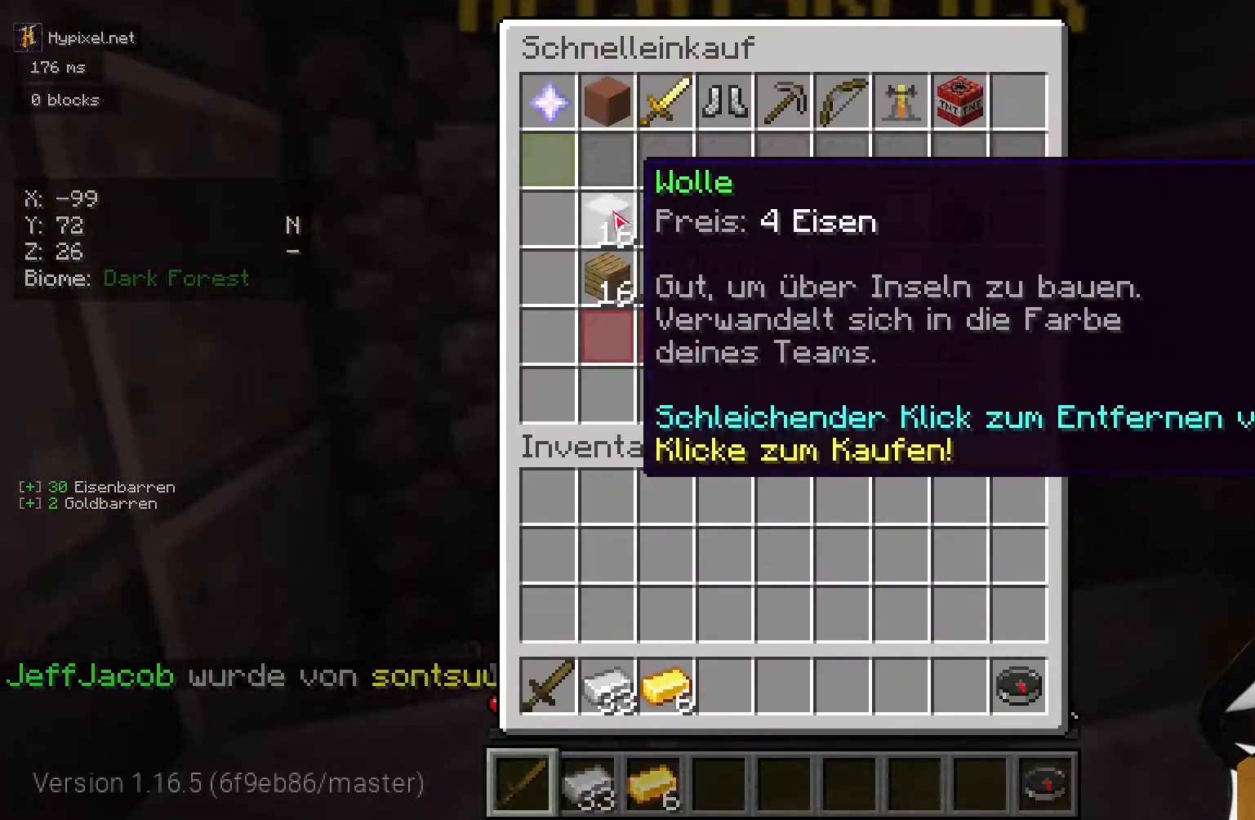
{"keys": [], "mouse": [], "events": []}
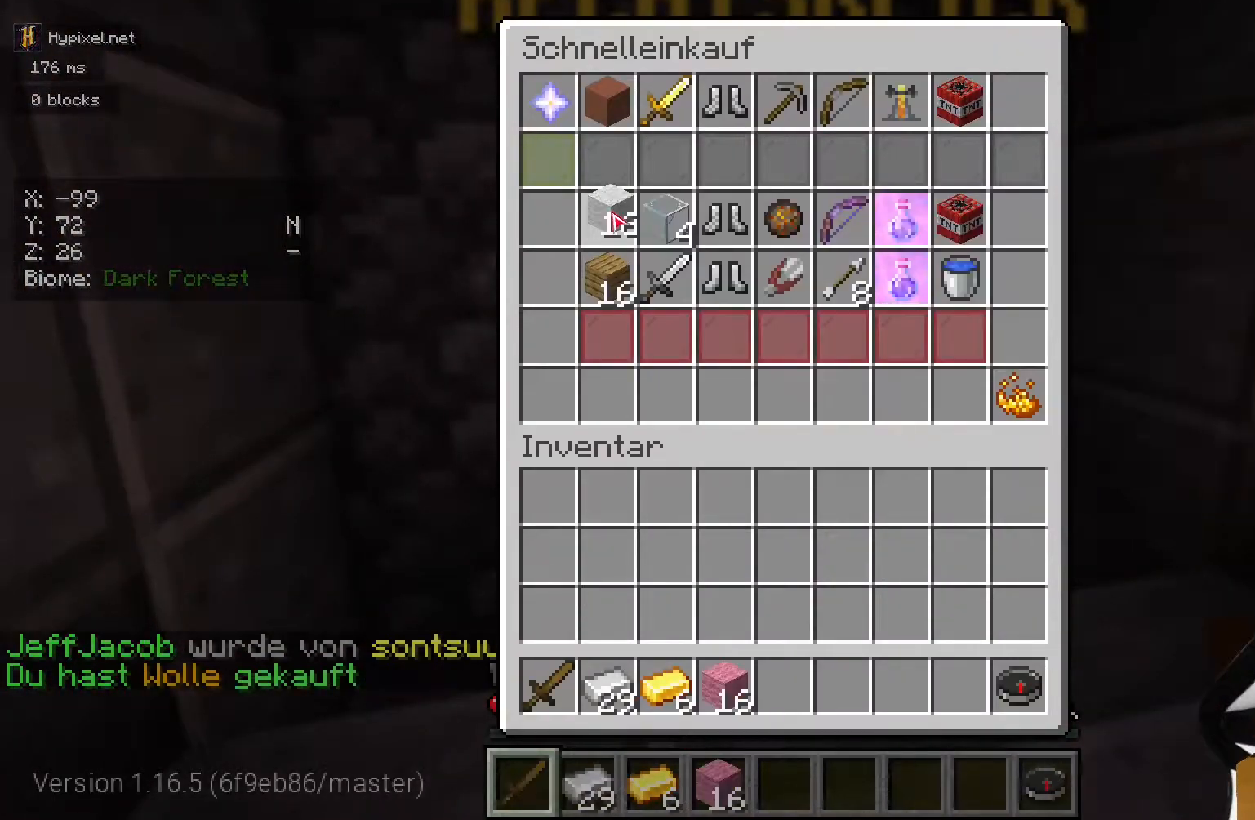
{"keys": [], "mouse": [], "events": []}
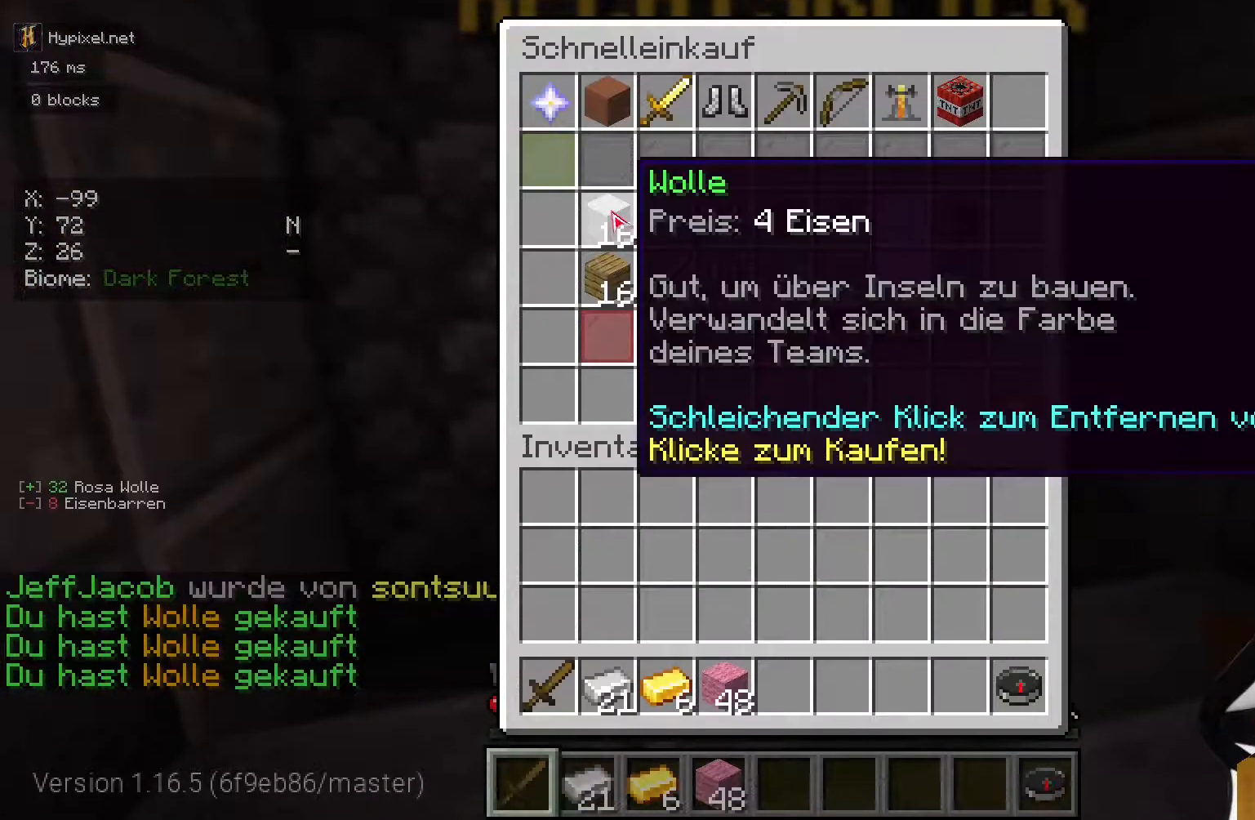
{"keys": ["w"], "mouse": [], "events": [[50, "a", "down"], [50, "s", "down"], [233, "s", "up"], [250, "a", "up"], [500, "w", "down"]]}
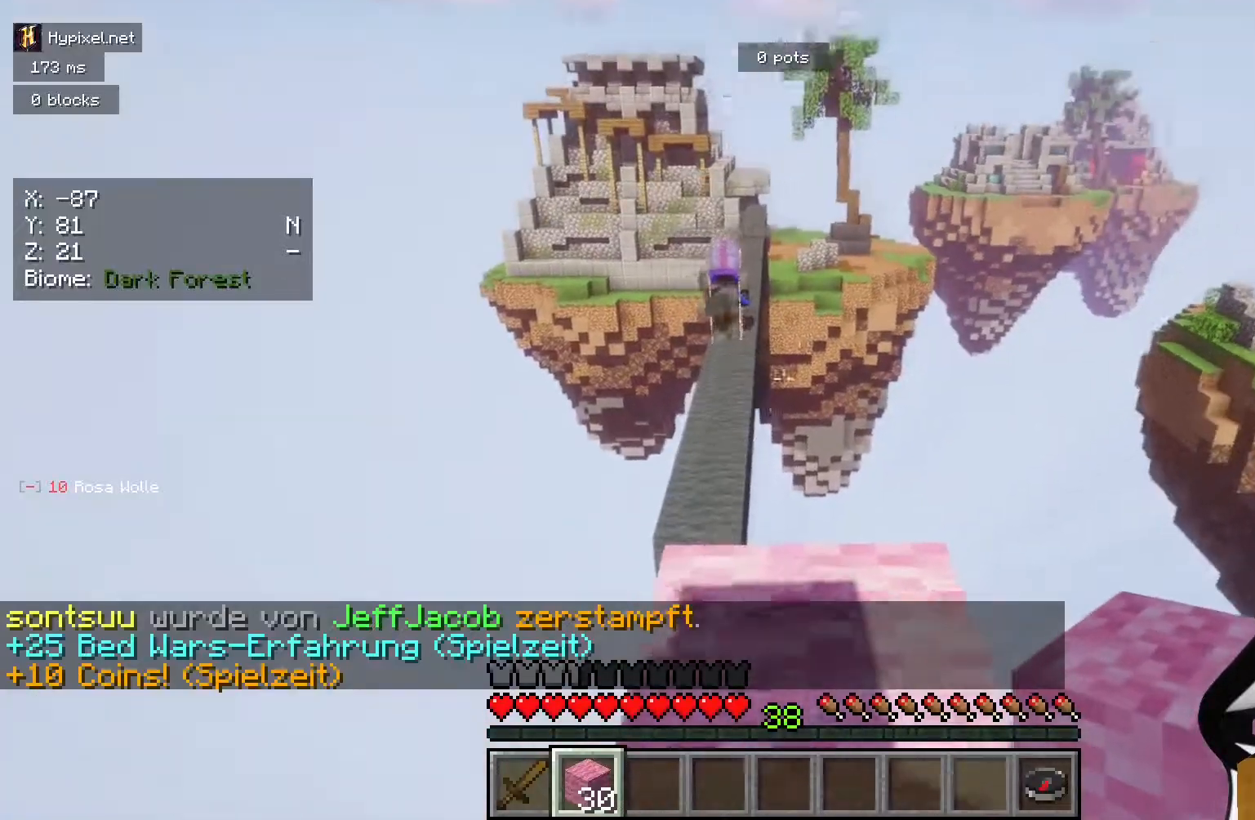
{"keys": ["a", "w"], "mouse": [], "events": [[367, "a", "down"]]}
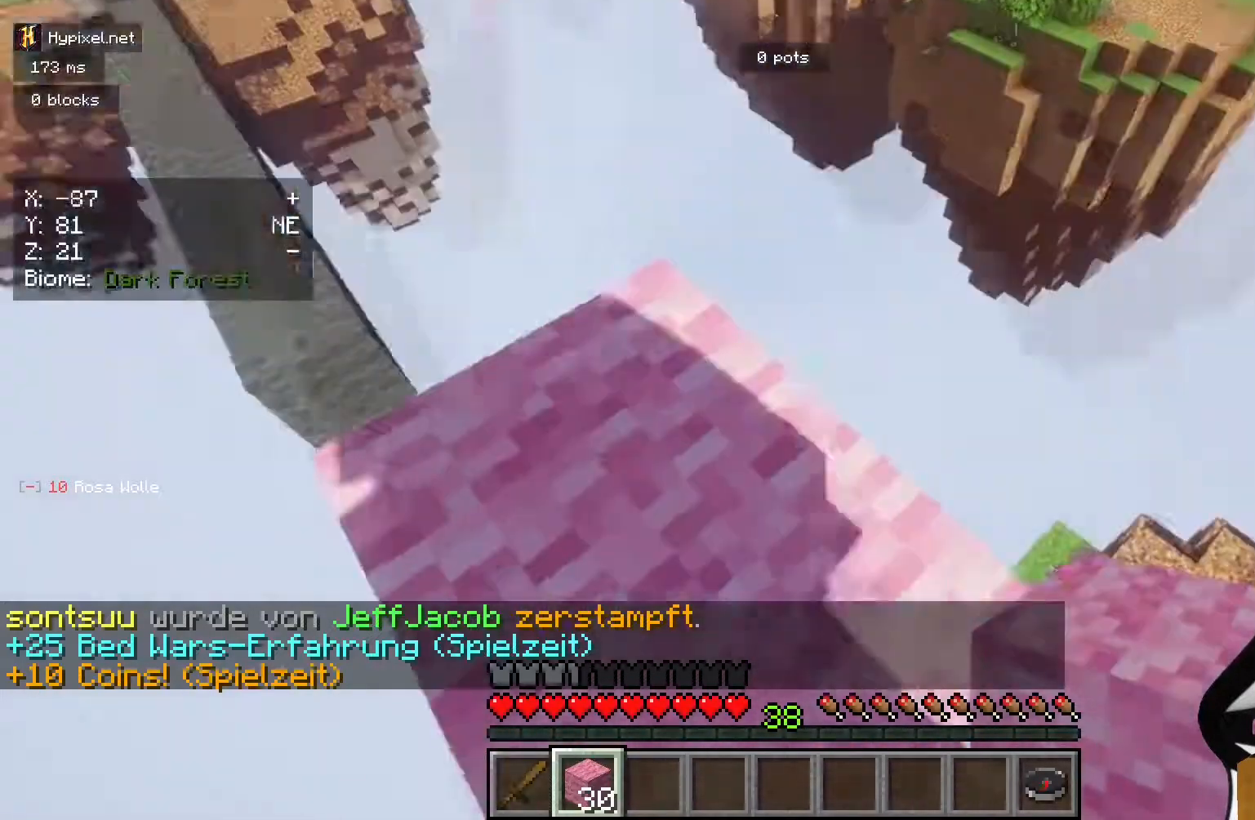
{"keys": ["space"], "mouse": ["right"], "events": [[150, "a", "up"], [217, "w", "up"], [367, "space", "down"], [450, "mouse_right", "down"]]}
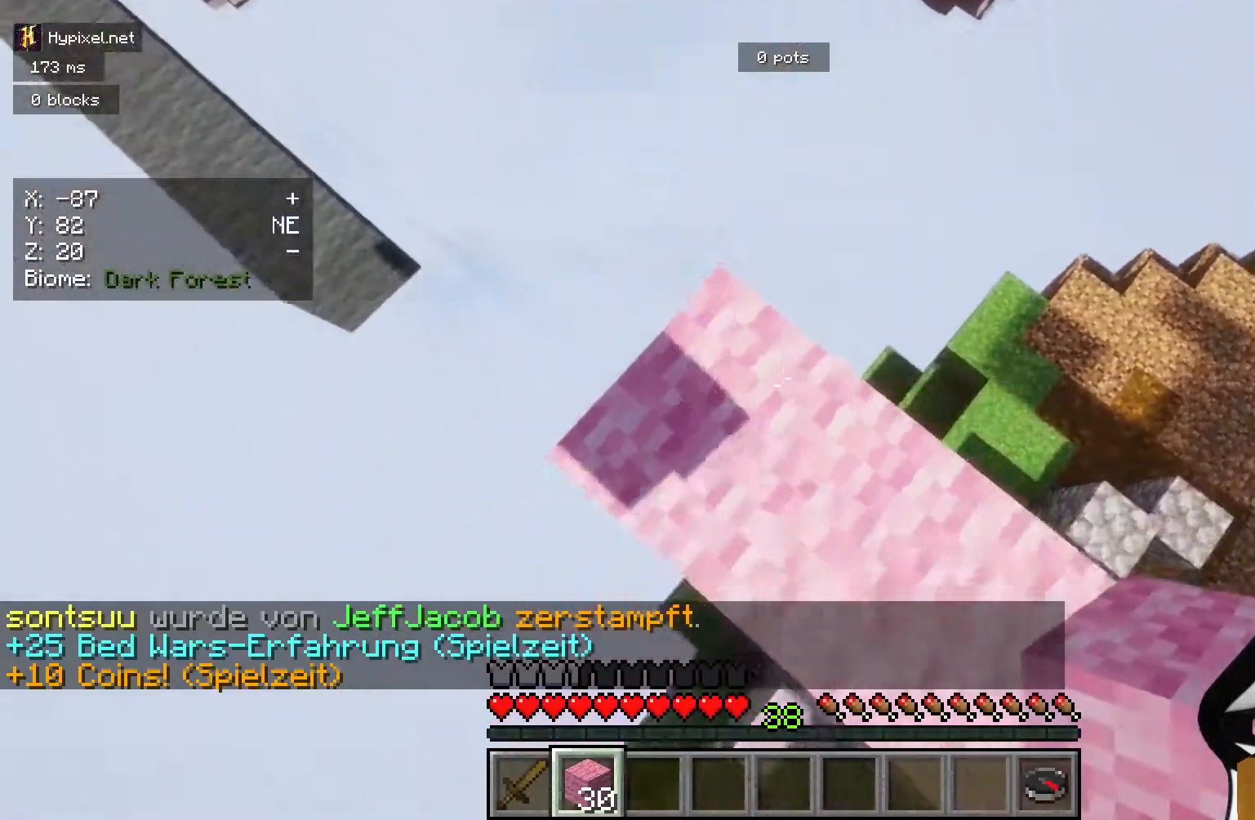
{"keys": ["space"], "mouse": ["right"], "events": []}
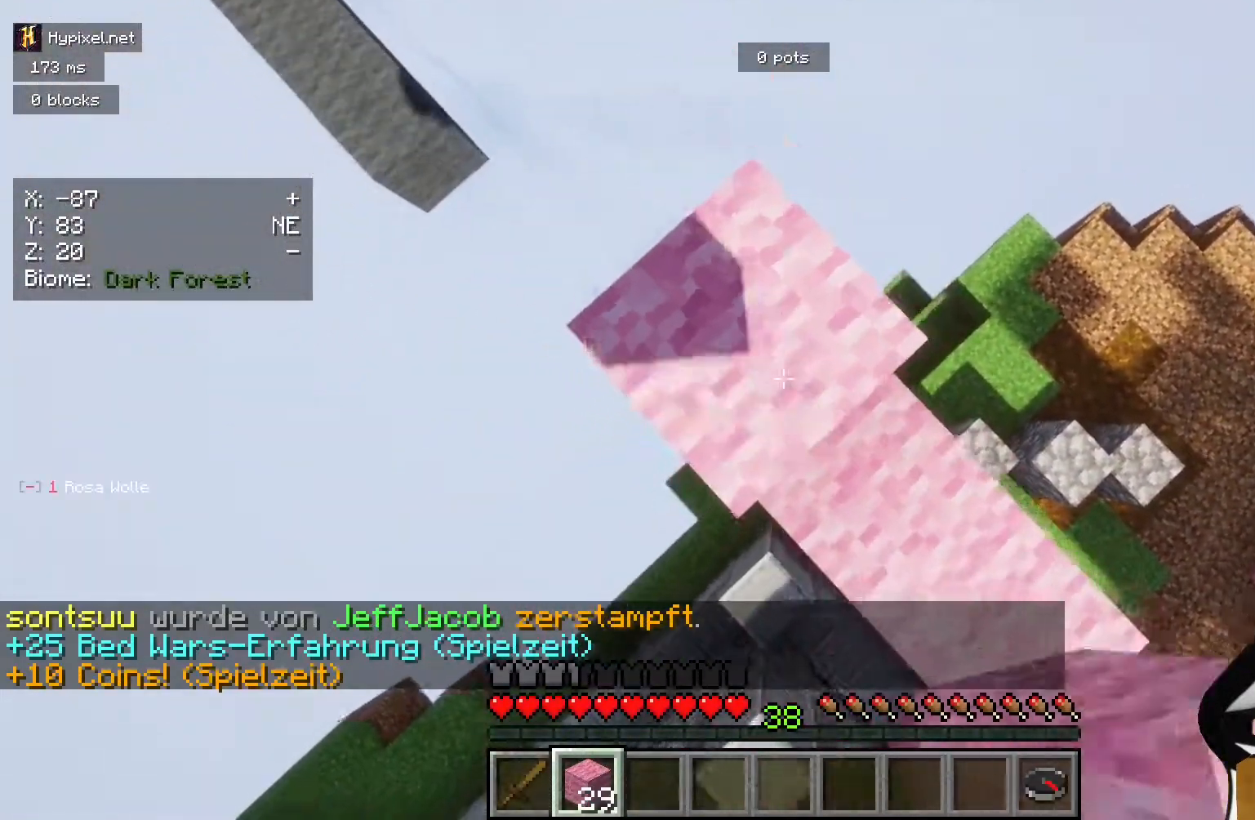
{"keys": ["w"], "mouse": [], "events": [[200, "space", "up"], [267, "mouse_right", "up"], [333, "w", "down"]]}
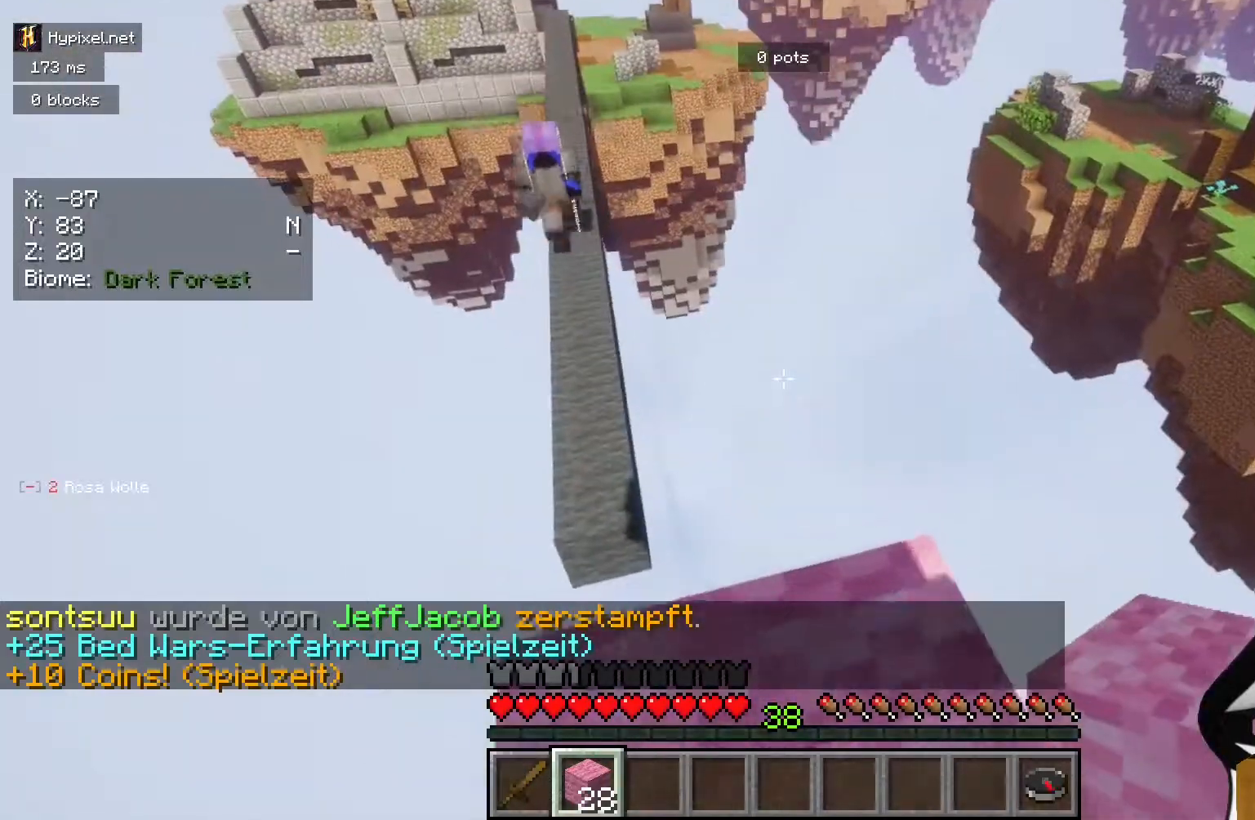
{"keys": ["a", "s"], "mouse": [], "events": [[33, "a", "down"], [317, "w", "up"], [450, "s", "down"]]}
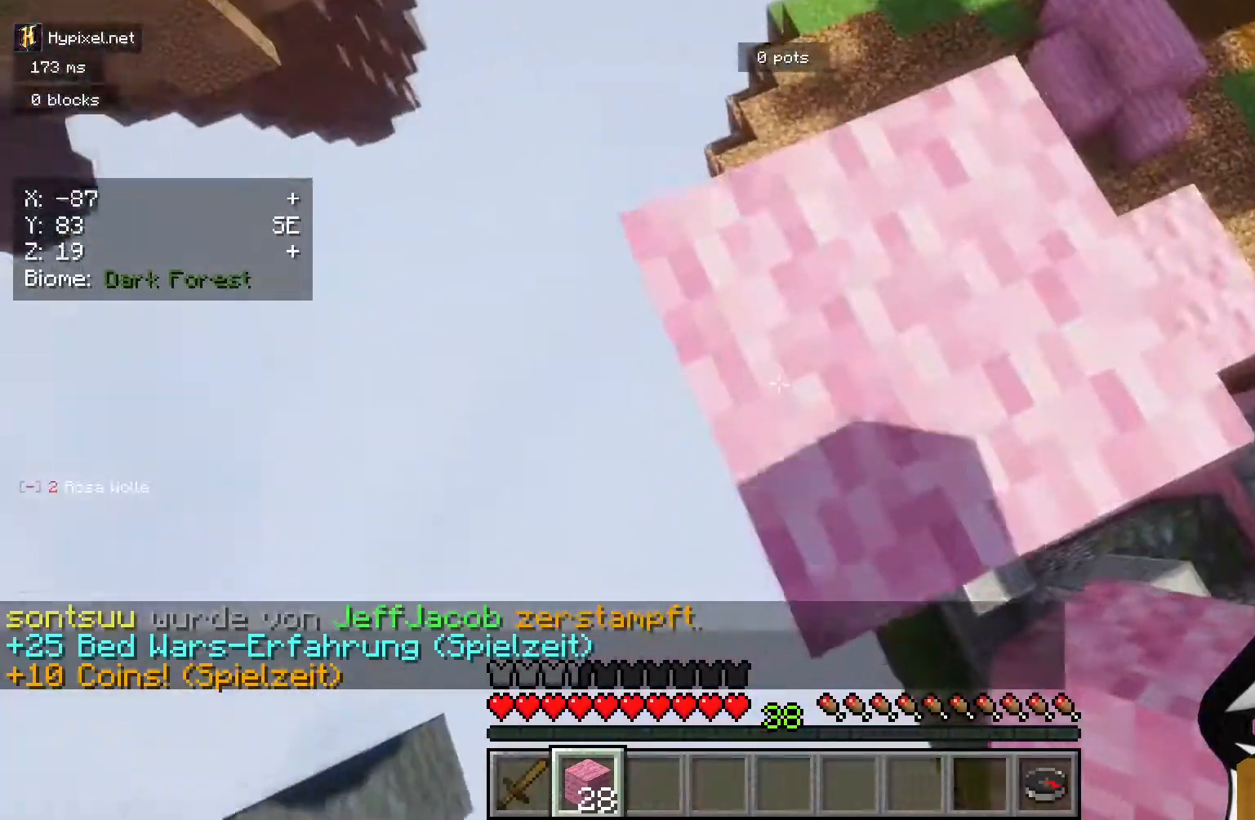
{"keys": ["d"], "mouse": ["right"], "events": [[117, "a", "up"], [150, "mouse_right", "down"], [150, "s", "up"], [300, "d", "down"]]}
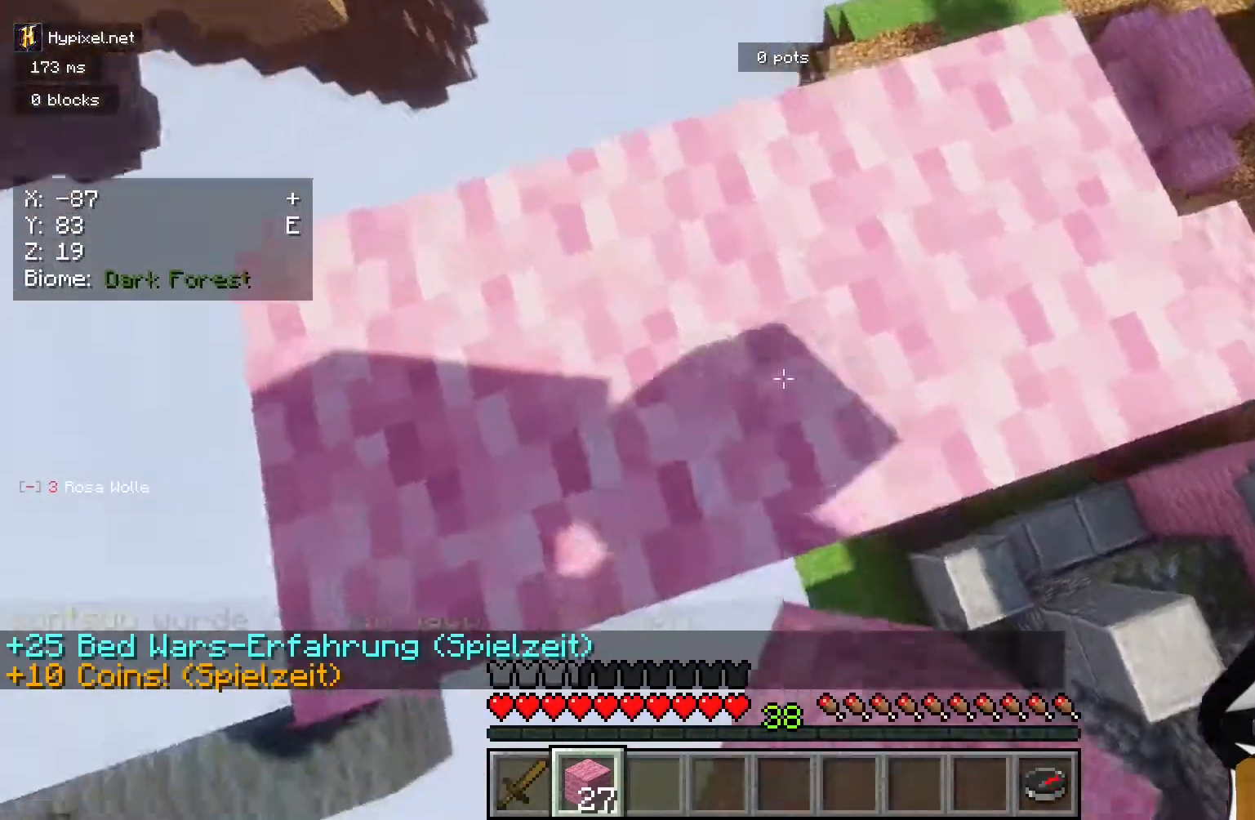
{"keys": [], "mouse": [], "events": [[67, "mouse_right", "up"], [500, "d", "up"]]}
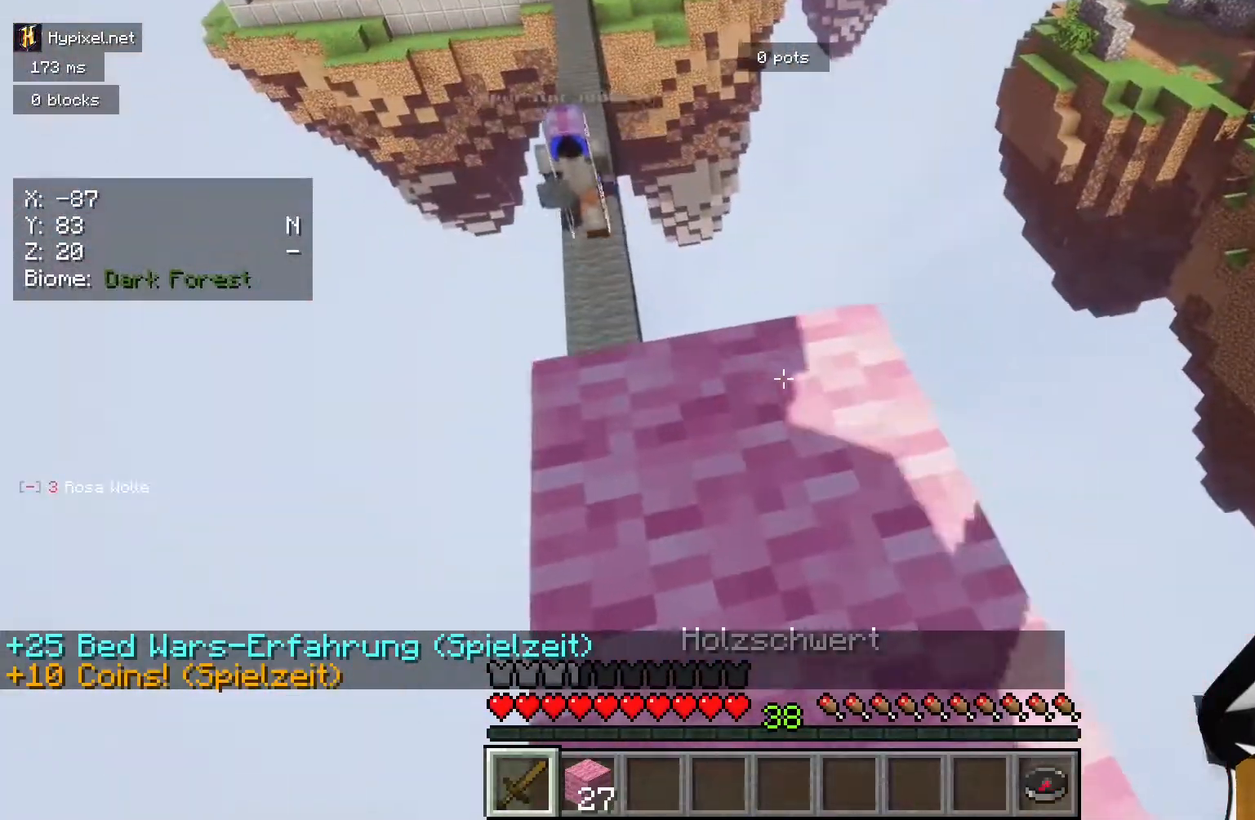
{"keys": ["a"], "mouse": [], "events": [[300, "w", "down"], [367, "a", "down"], [450, "w", "up"]]}
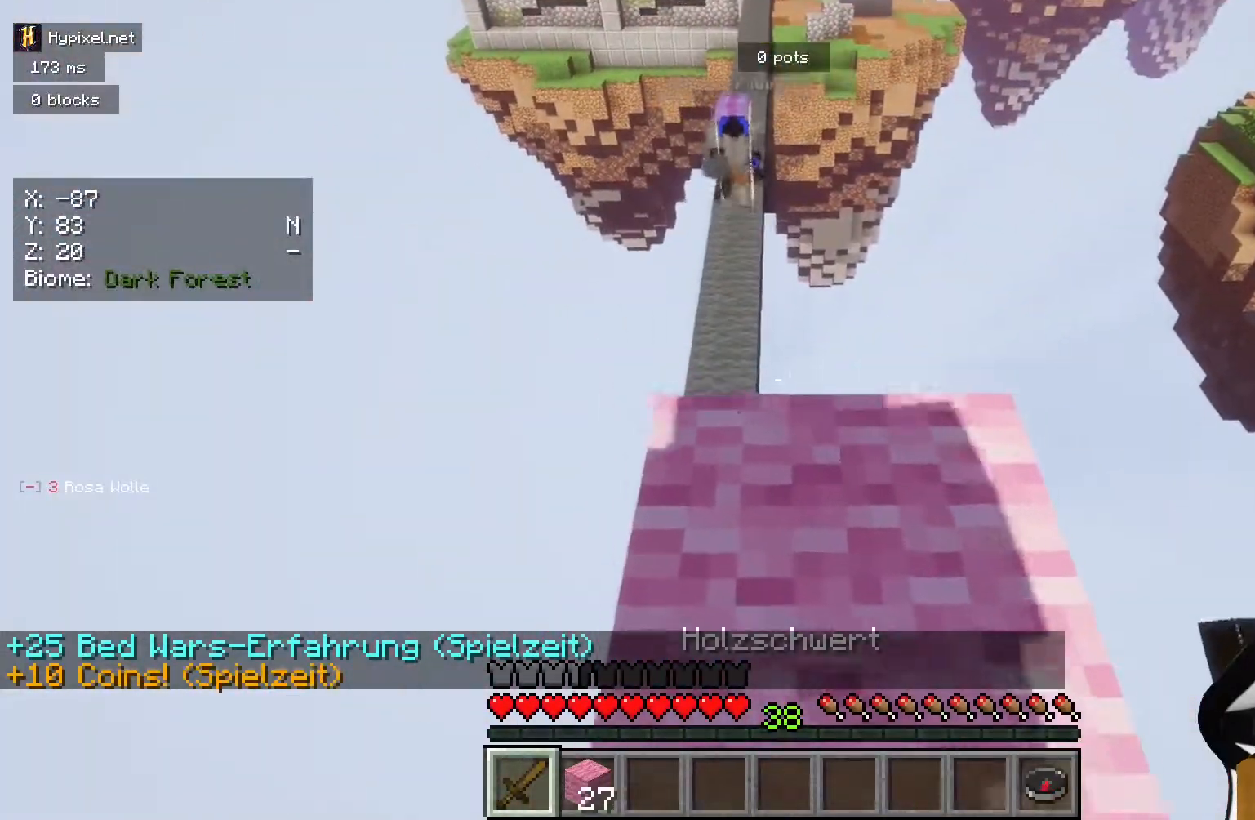
{"keys": ["w"], "mouse": [], "events": [[117, "a", "up"], [333, "w", "down"]]}
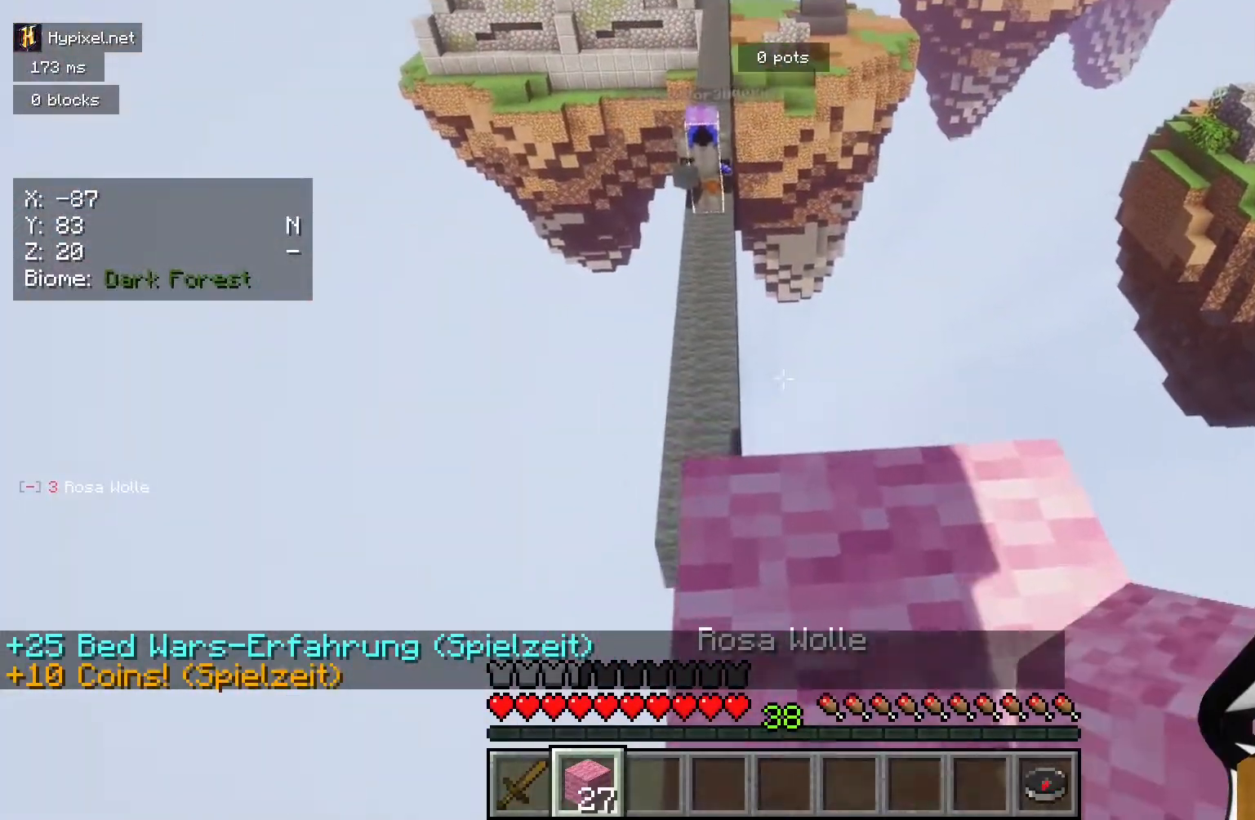
{"keys": ["a", "w"], "mouse": [], "events": [[400, "a", "down"]]}
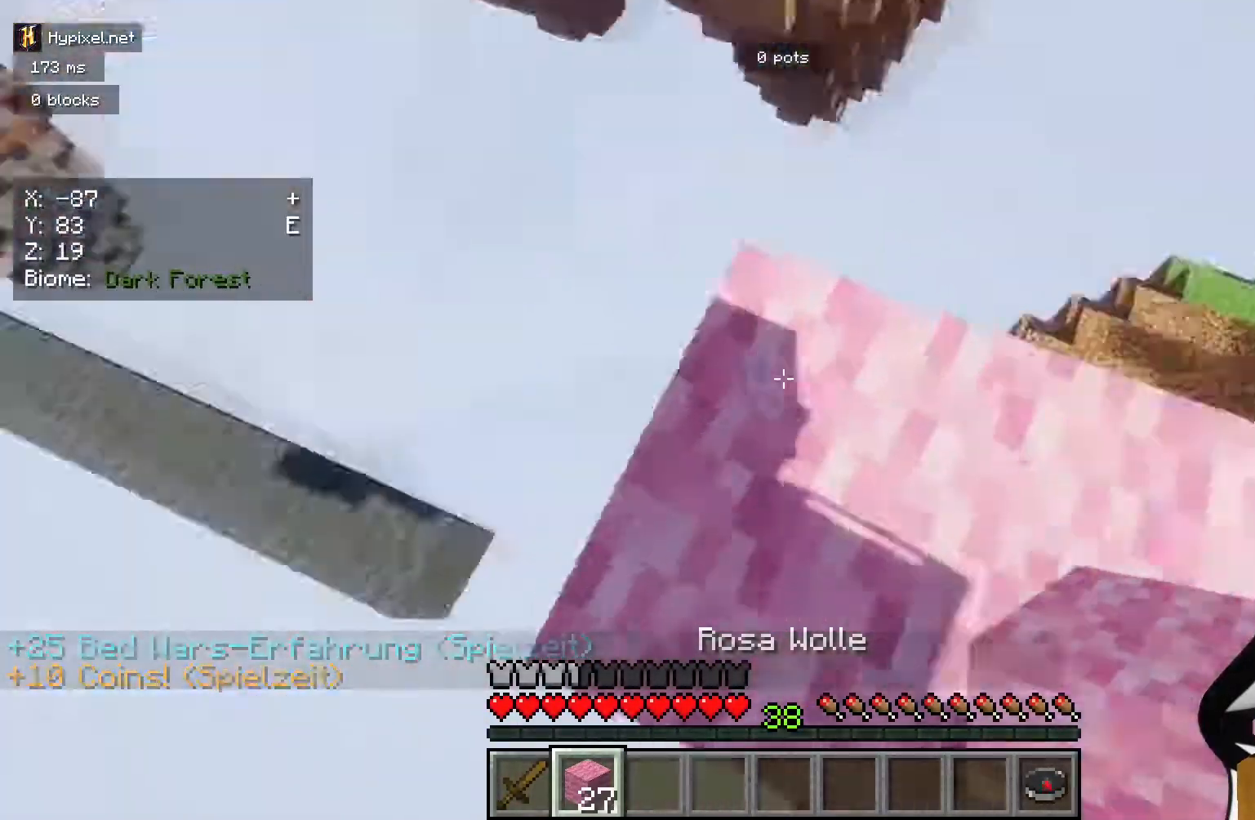
{"keys": ["a", "s"], "mouse": ["right"], "events": [[100, "w", "up"], [267, "s", "down"], [433, "mouse_right", "down"]]}